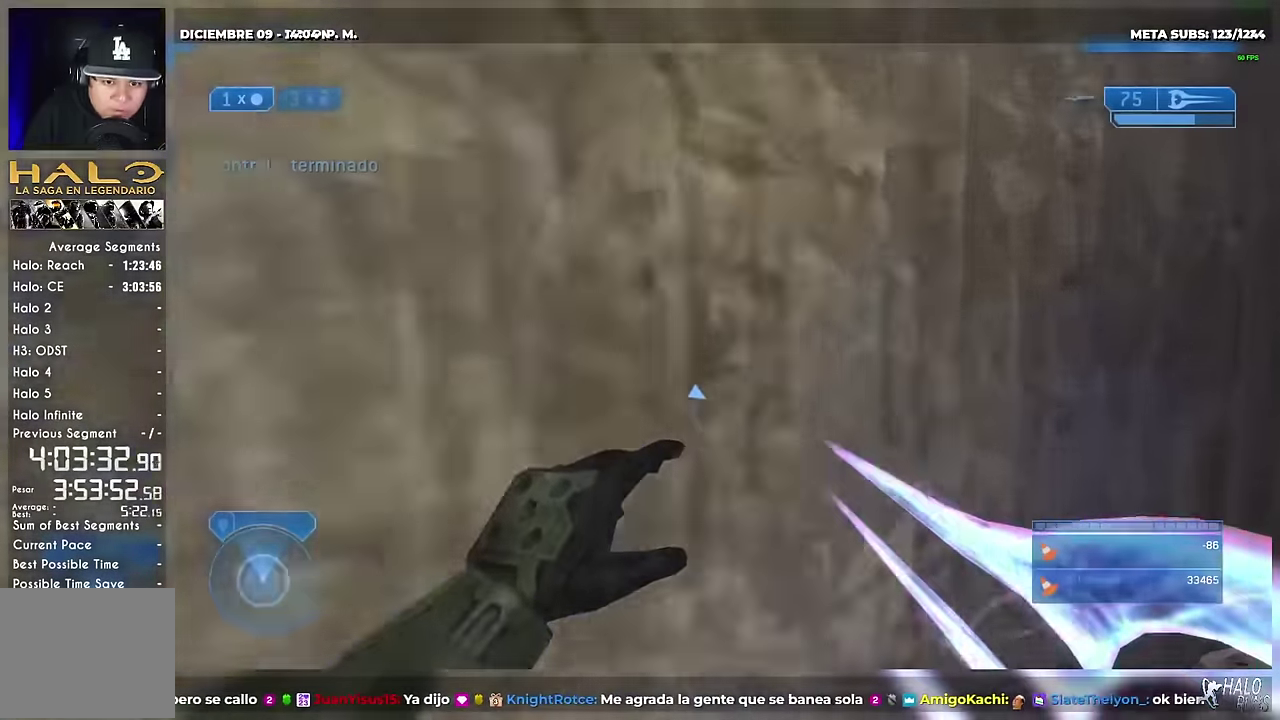
Gameplay with a controller (Xbox layout); each line is a JSON object with the inputs held at the frame after it. "events" lists button and stick changes between this image and that frame as [ms after this image, input, new state], when the widget could be followed in between. Not read: A B DPAD_DOWN DPAD_LEFT DPAD_RIGHT HOME L3 R1 R3 SELECT START X Y keyboard_mouse.
{"buttons": ["DPAD_UP"], "left_stick": "up-left", "right_stick": "center", "events": [[33, "right_stick", "down"], [183, "right_stick", "down-left"], [334, "DPAD_UP", "down"], [334, "left_stick", "up-left"], [434, "right_stick", "center"]]}
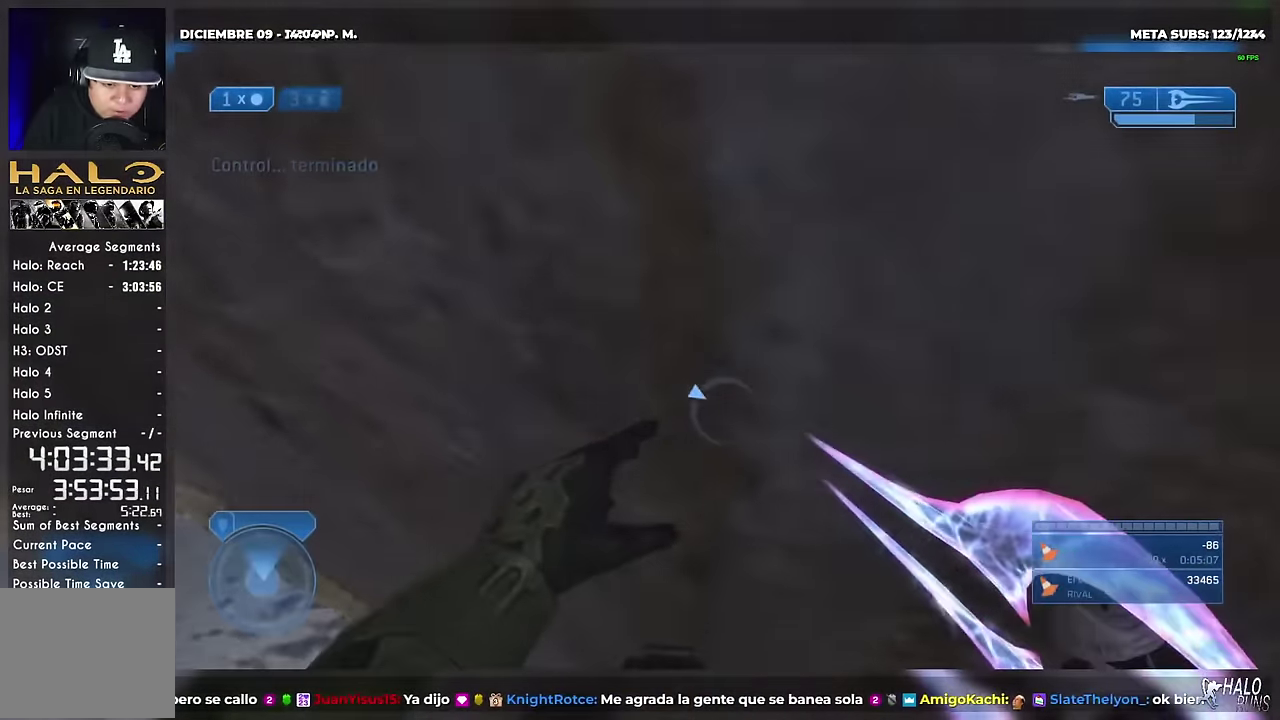
{"buttons": ["DPAD_UP"], "left_stick": "up-left", "right_stick": "center", "events": [[201, "right_stick", "up"], [351, "right_stick", "center"]]}
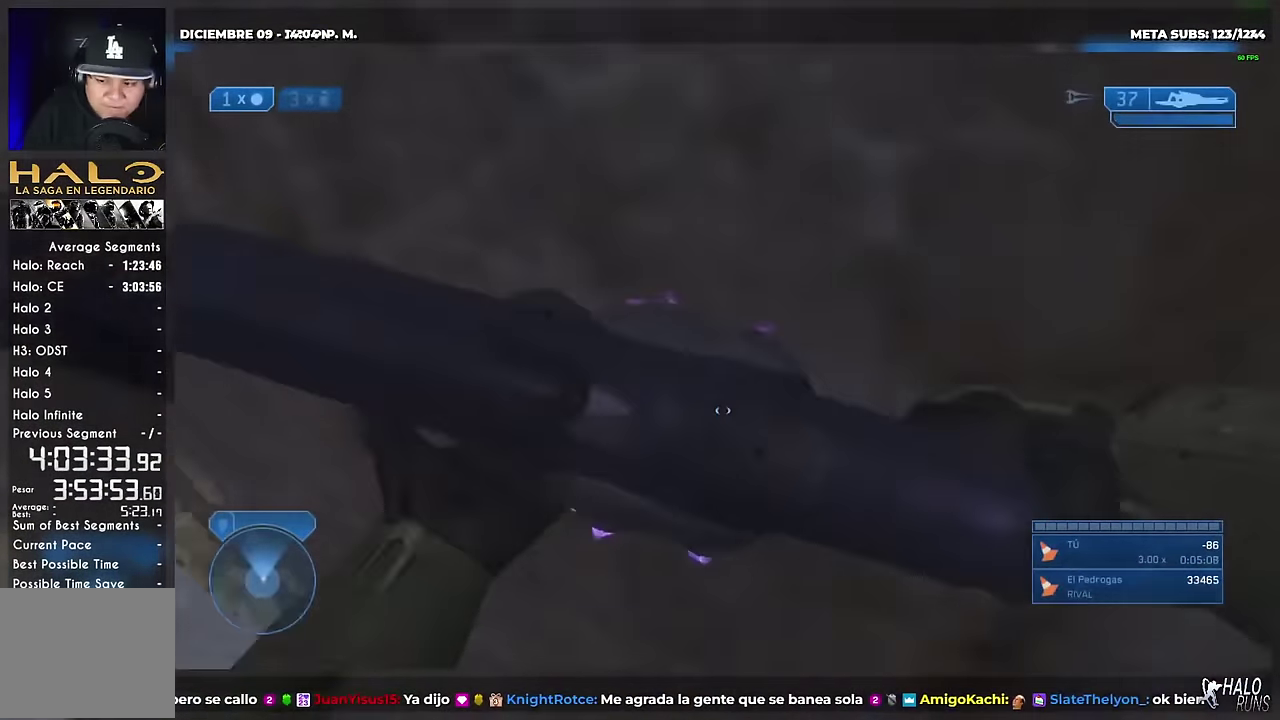
{"buttons": ["DPAD_UP"], "left_stick": "up", "right_stick": "down", "events": [[67, "left_stick", "up"], [250, "right_stick", "up-left"], [417, "left_stick", "up-left"], [484, "left_stick", "up"], [484, "right_stick", "down"]]}
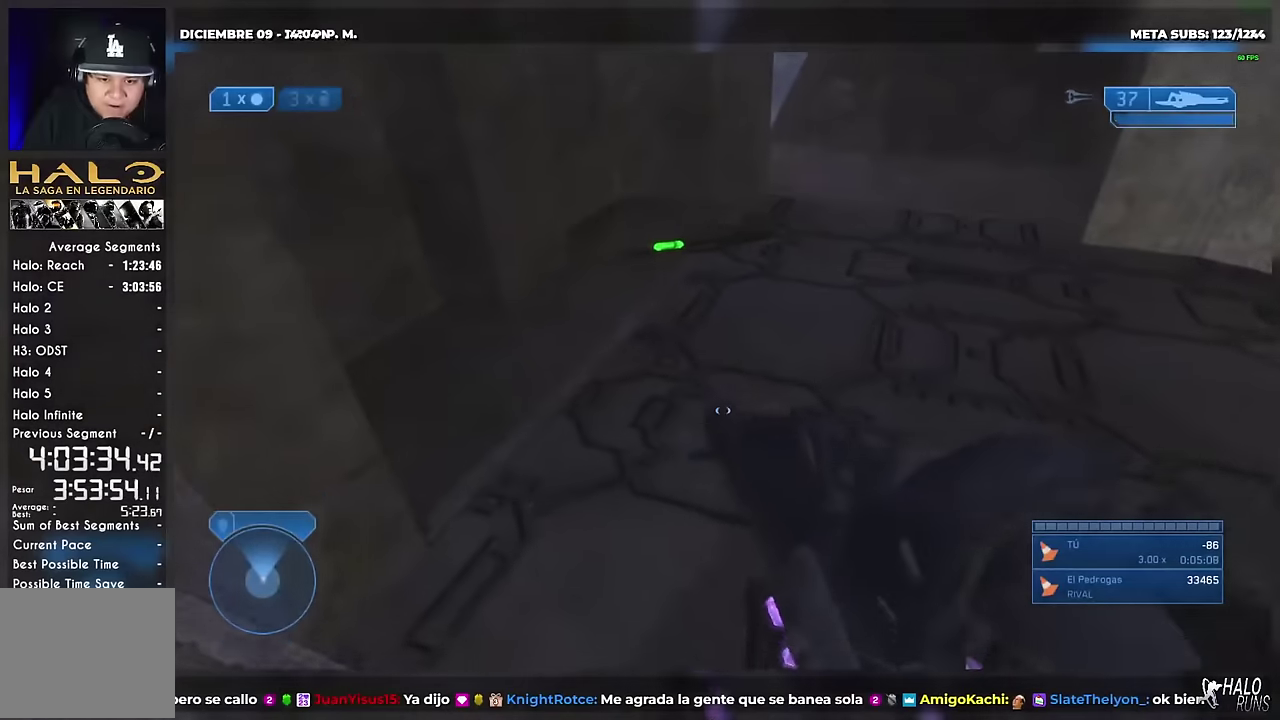
{"buttons": ["DPAD_UP"], "left_stick": "up", "right_stick": "right", "events": [[200, "right_stick", "up-left"], [284, "right_stick", "center"], [367, "right_stick", "right"], [451, "left_stick", "up-right"], [501, "left_stick", "up"]]}
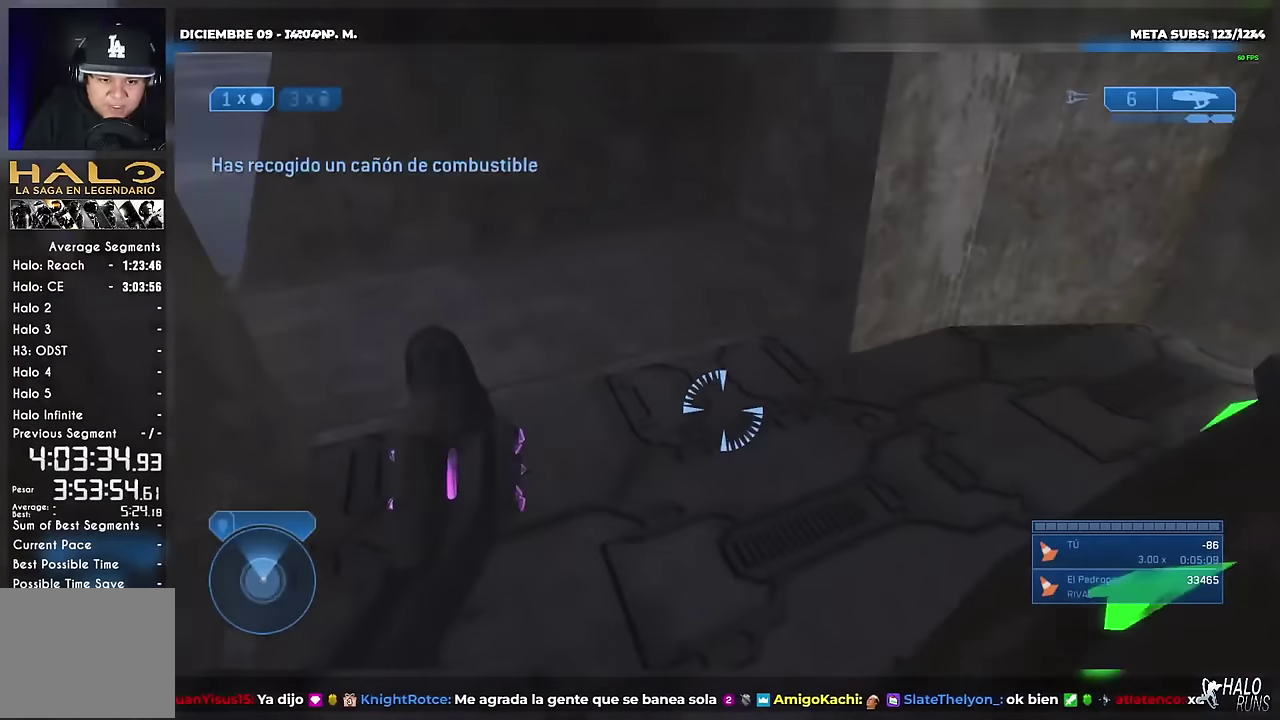
{"buttons": ["L2", "DPAD_UP"], "left_stick": "up-right", "right_stick": "up-right", "events": [[233, "right_stick", "up-right"], [400, "right_stick", "up"], [450, "right_stick", "up-right"], [467, "left_stick", "up-right"], [484, "L2", "down"]]}
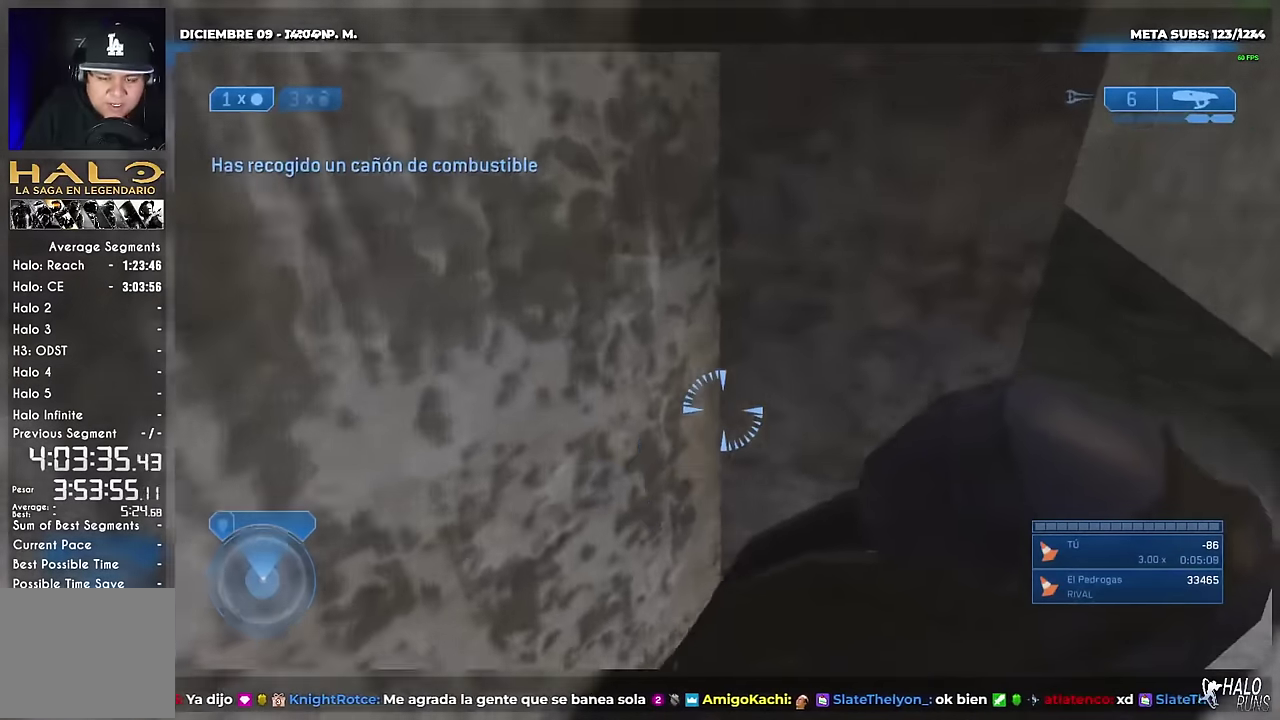
{"buttons": ["DPAD_UP"], "left_stick": "up", "right_stick": "down", "events": [[17, "DPAD_UP", "up"], [67, "L2", "up"], [117, "right_stick", "center"], [250, "DPAD_UP", "down"], [250, "left_stick", "up"], [250, "right_stick", "up-left"], [301, "right_stick", "up"], [367, "left_stick", "up-right"], [401, "right_stick", "down"], [484, "left_stick", "up"]]}
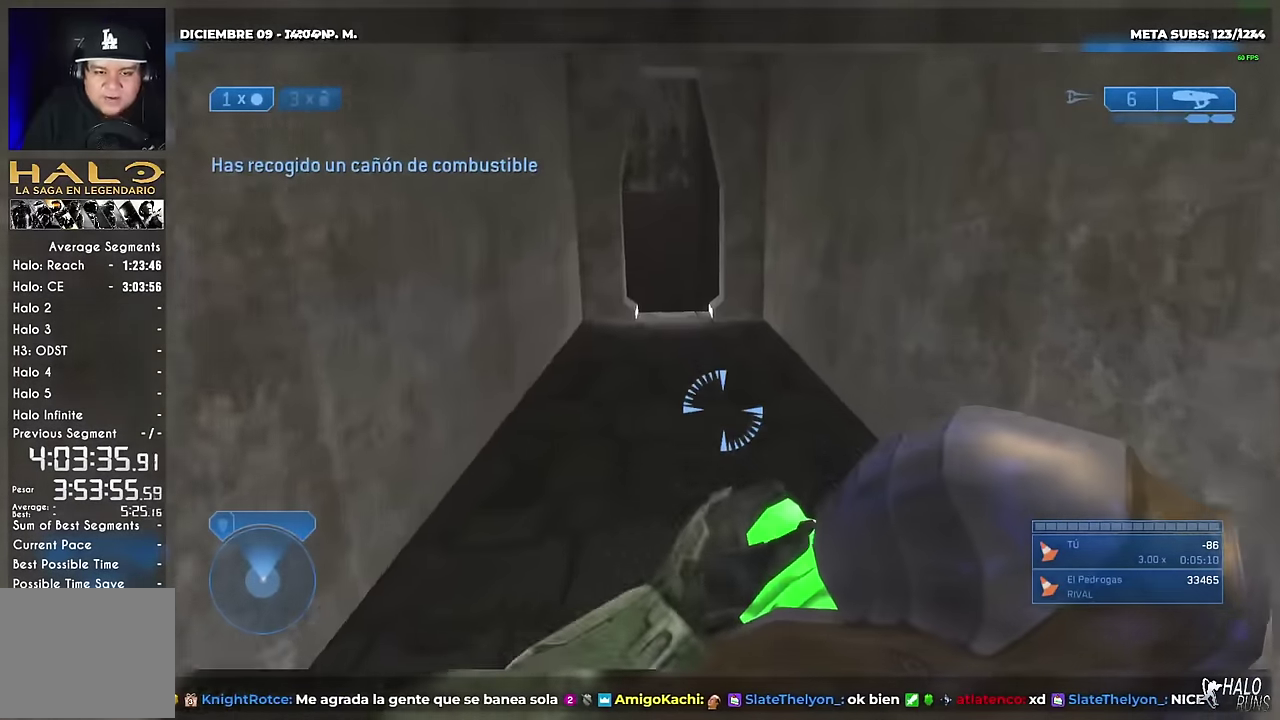
{"buttons": ["DPAD_UP"], "left_stick": "up", "right_stick": "center", "events": [[16, "right_stick", "center"]]}
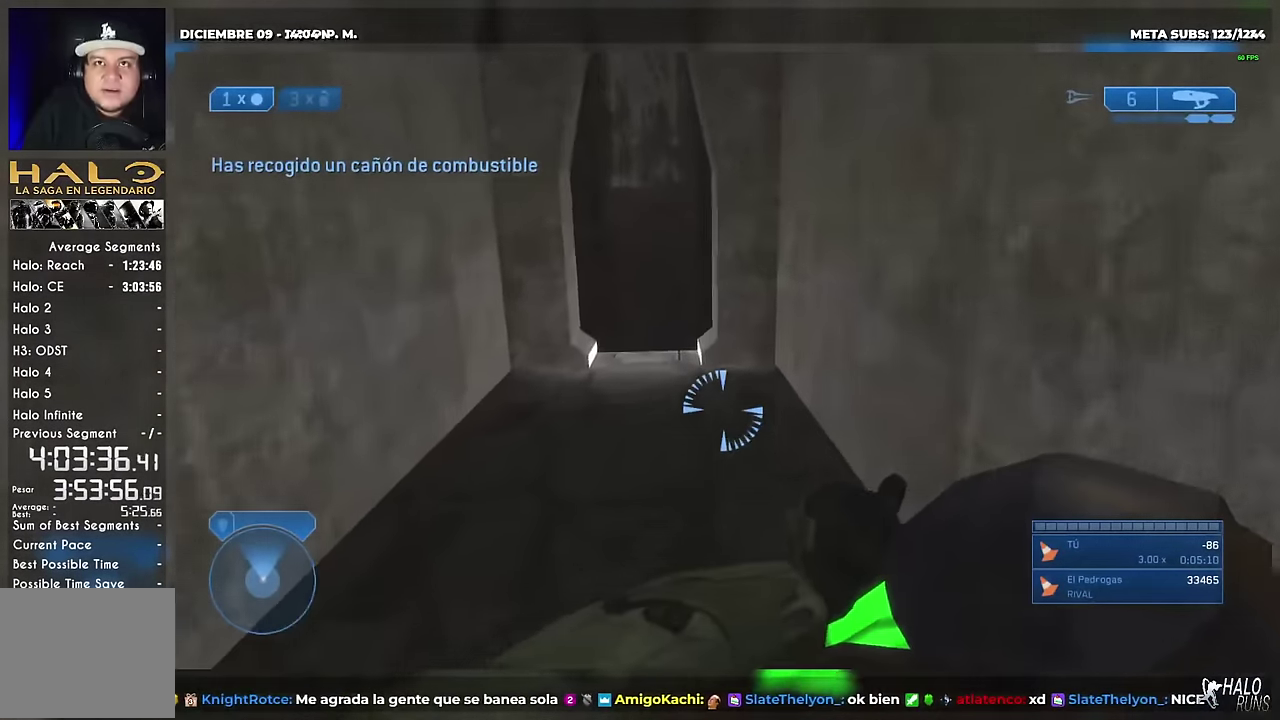
{"buttons": ["DPAD_UP"], "left_stick": "up-left", "right_stick": "down", "events": [[200, "left_stick", "up-left"], [484, "right_stick", "down"]]}
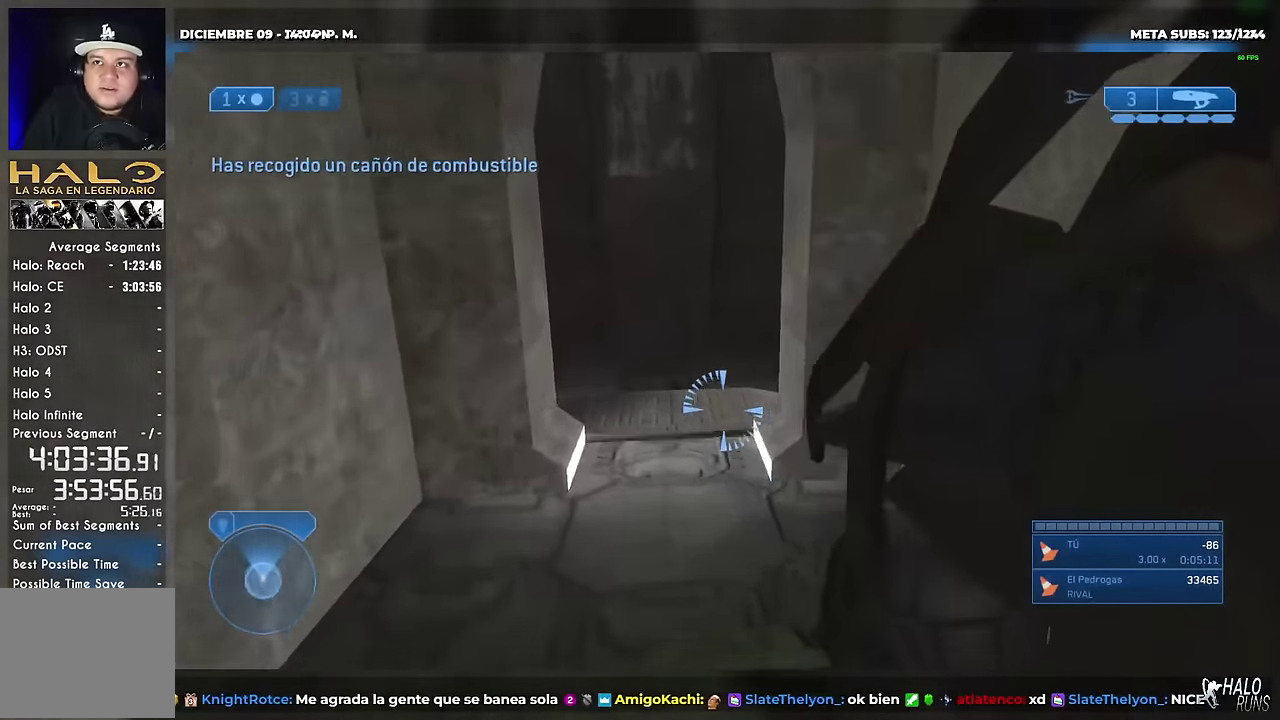
{"buttons": ["DPAD_UP"], "left_stick": "up-left", "right_stick": "down-right", "events": [[50, "right_stick", "down-right"], [150, "right_stick", "right"], [200, "right_stick", "center"], [383, "right_stick", "down-right"]]}
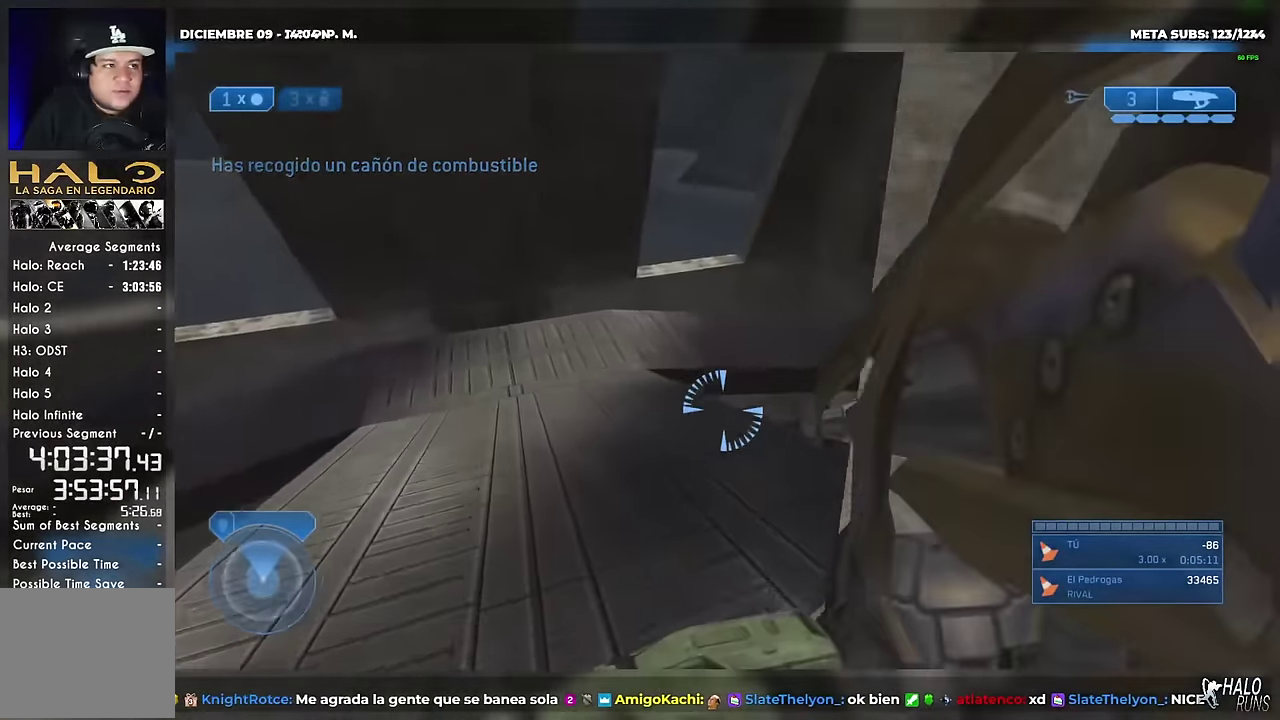
{"buttons": ["L2"], "left_stick": "up-right", "right_stick": "down-left", "events": [[184, "left_stick", "up"], [250, "left_stick", "up-right"], [334, "DPAD_UP", "up"], [367, "right_stick", "down"], [484, "right_stick", "down-left"], [501, "L2", "down"]]}
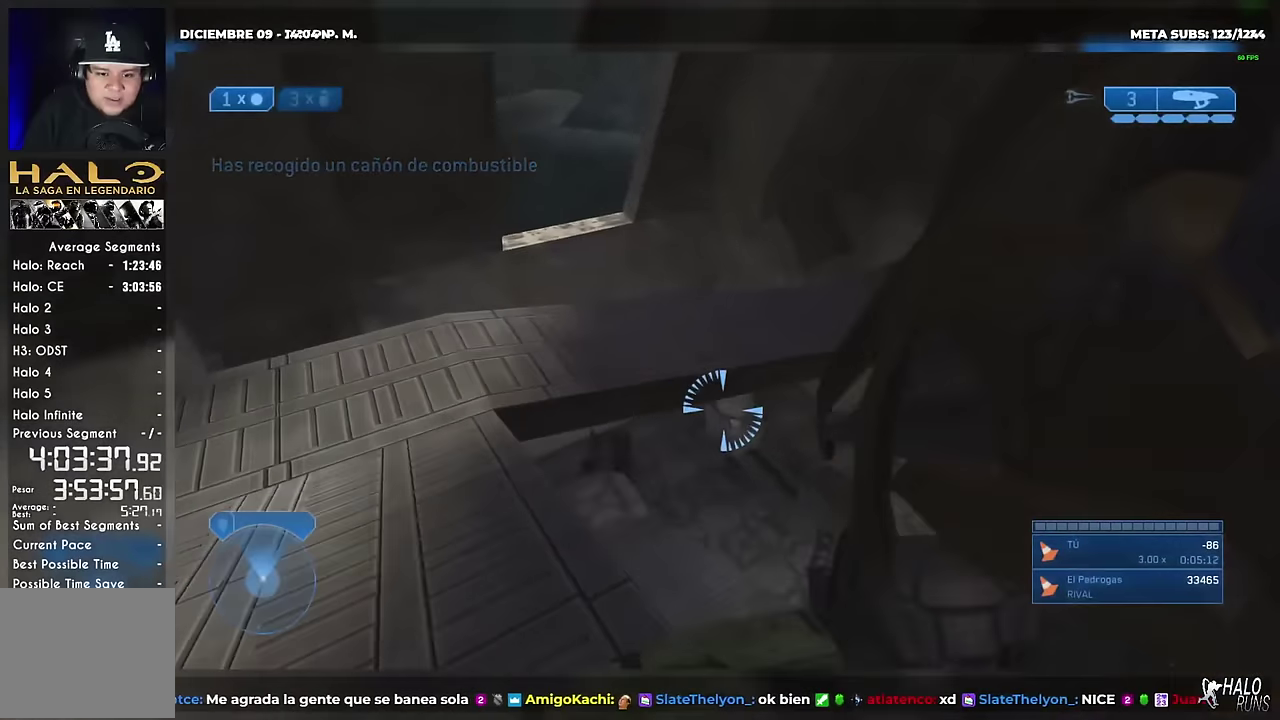
{"buttons": [], "left_stick": "up-right", "right_stick": "down"}
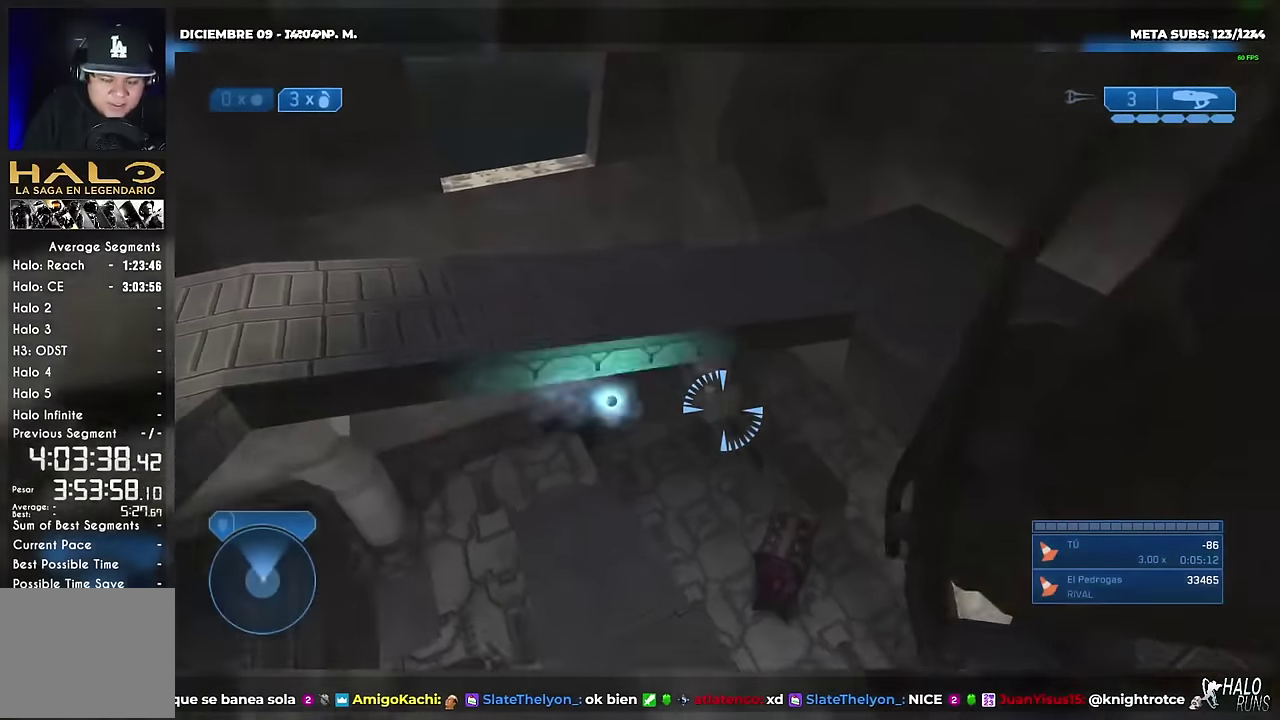
{"buttons": [], "left_stick": "center", "right_stick": "down-left", "events": [[50, "left_stick", "center"], [83, "right_stick", "down-left"], [217, "right_stick", "center"], [367, "right_stick", "down-left"]]}
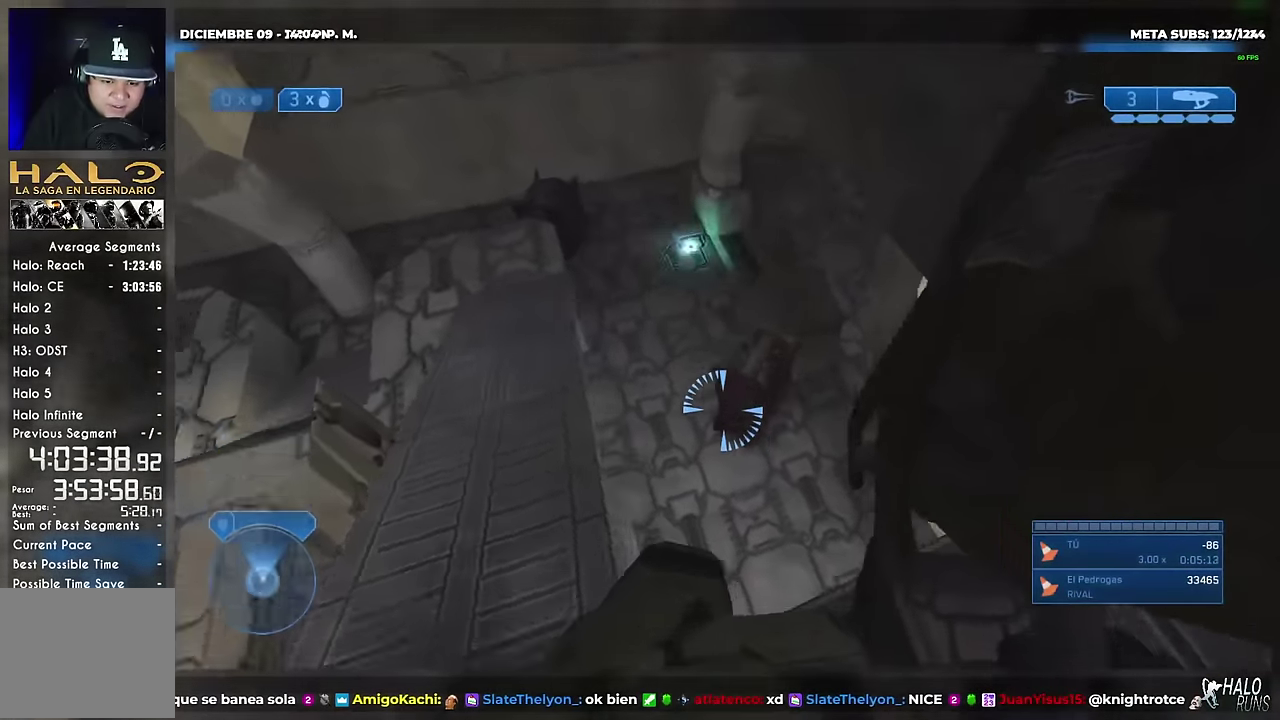
{"buttons": ["L2"], "left_stick": "center", "right_stick": "down", "events": [[133, "DPAD_UP", "down"], [150, "left_stick", "up-left"], [433, "right_stick", "down"], [467, "DPAD_UP", "up"], [483, "L2", "down"], [500, "left_stick", "center"]]}